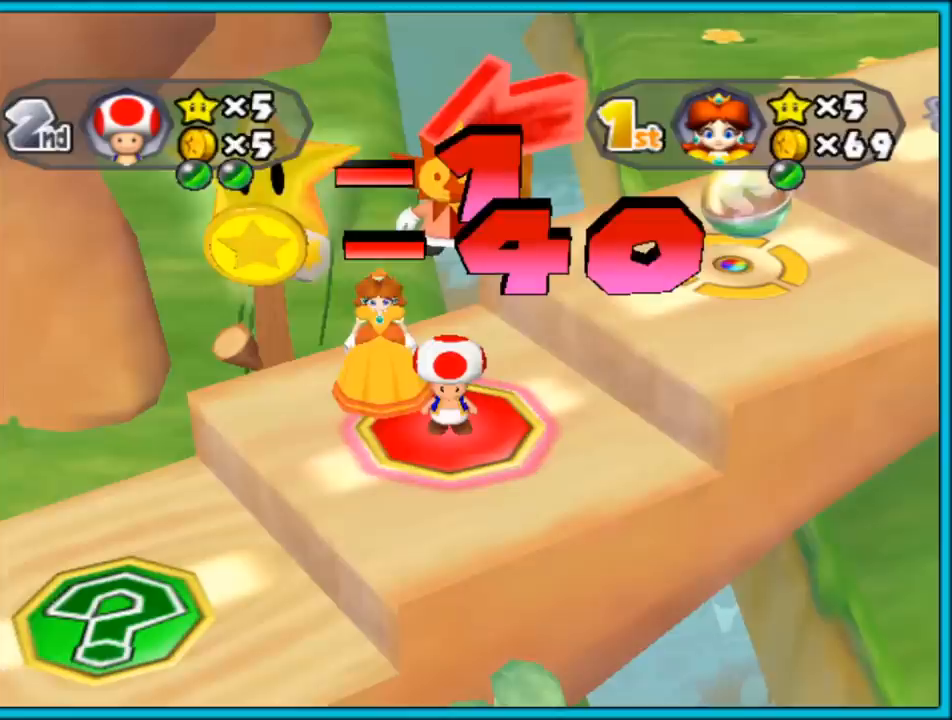
Gameplay with a controller (Nintendo layout); each line is a JSON object with the inputs held at the frame after it. "events" lists button and stick changes between this image and that frame as [ms after this image, input, new state], when the widget could be followed in between. Not read: L3 R3.
{"buttons": [], "left_stick": "center", "right_stick": "center", "events": []}
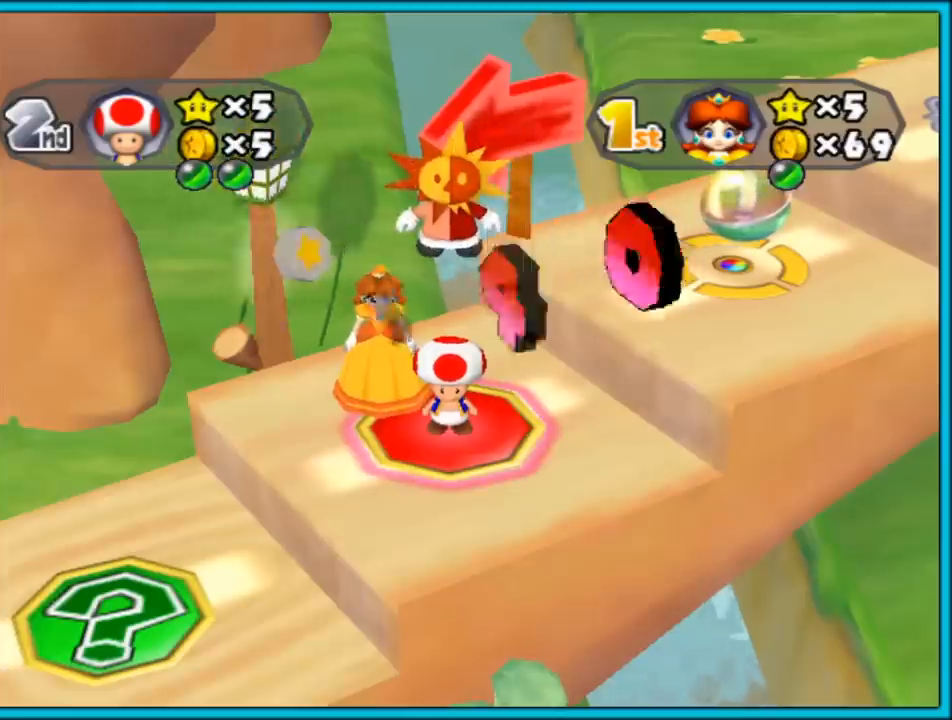
{"buttons": [], "left_stick": "center", "right_stick": "center", "events": []}
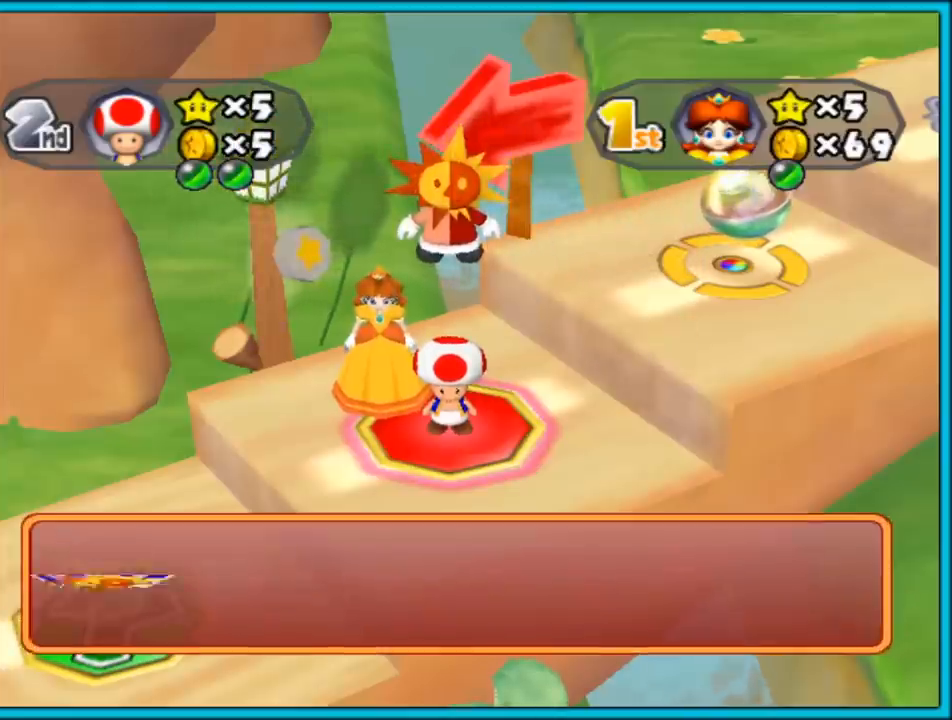
{"buttons": [], "left_stick": "center", "right_stick": "center", "events": []}
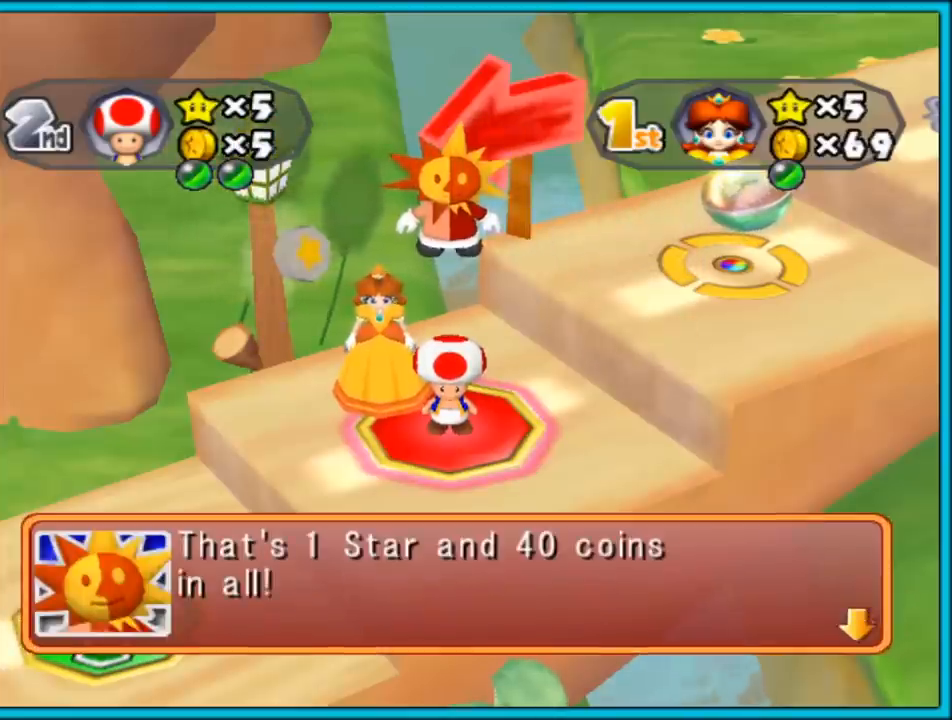
{"buttons": [], "left_stick": "center", "right_stick": "center", "events": [[33, "A", "down"], [167, "A", "up"]]}